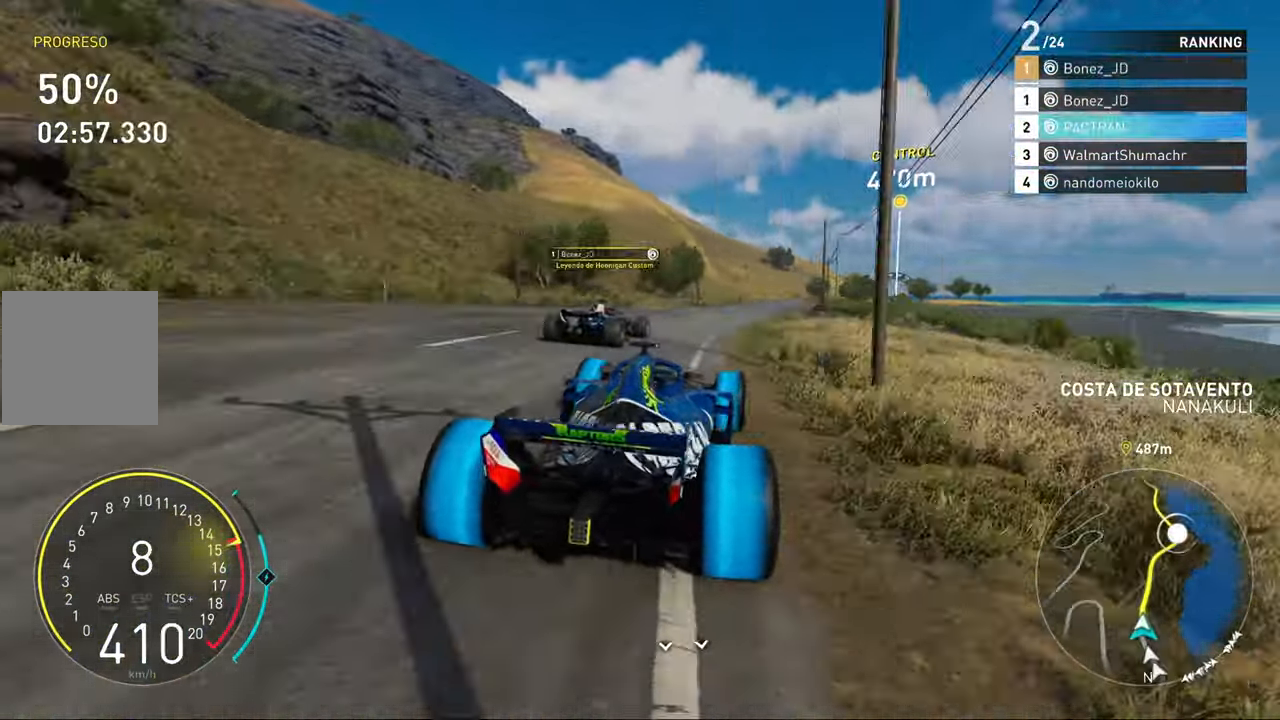
Gameplay with a controller (Xbox layout); each line is a JSON object with the inputs held at the frame after it. "events" lists button and stick changes between this image and that frame as [ms after this image, input, new state], when the widget could be followed in between.
{"buttons": ["R2"], "left_stick": "center", "right_stick": "center", "events": [[233, "left_stick", "right"], [450, "left_stick", "center"]]}
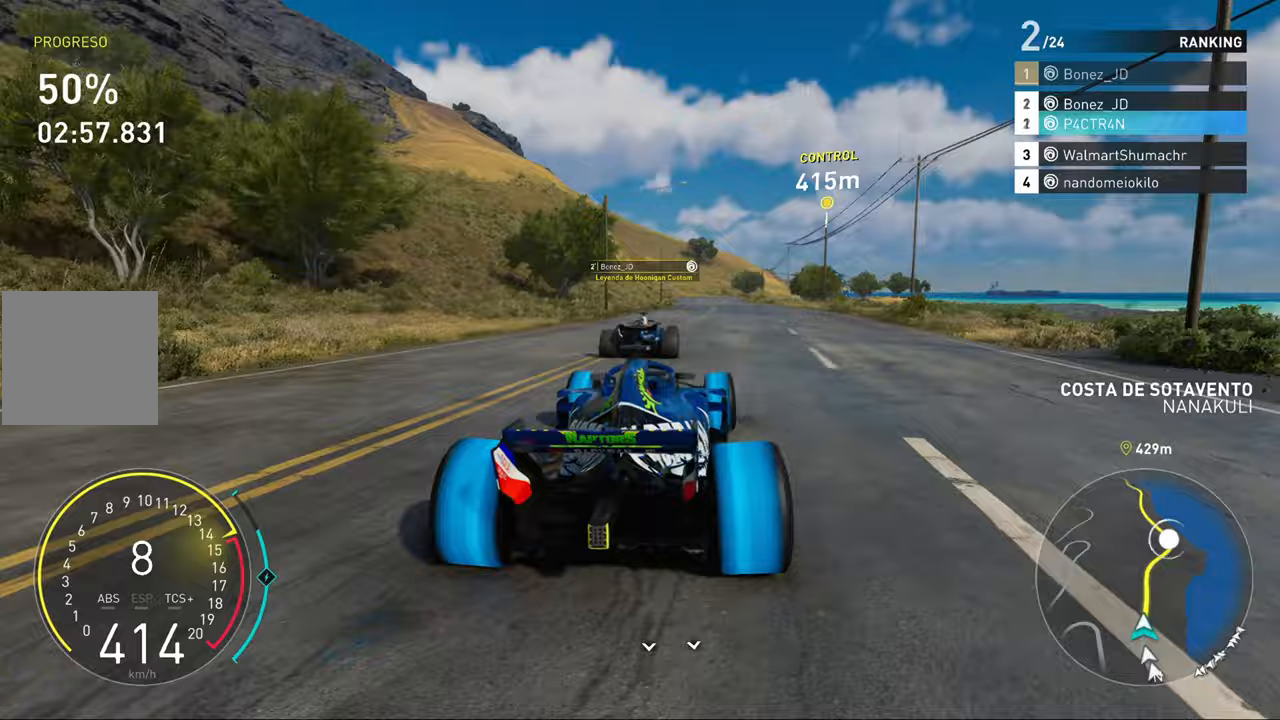
{"buttons": ["R2"], "left_stick": "center", "right_stick": "center", "events": [[100, "left_stick", "right"], [217, "left_stick", "center"], [300, "left_stick", "left"], [383, "left_stick", "center"]]}
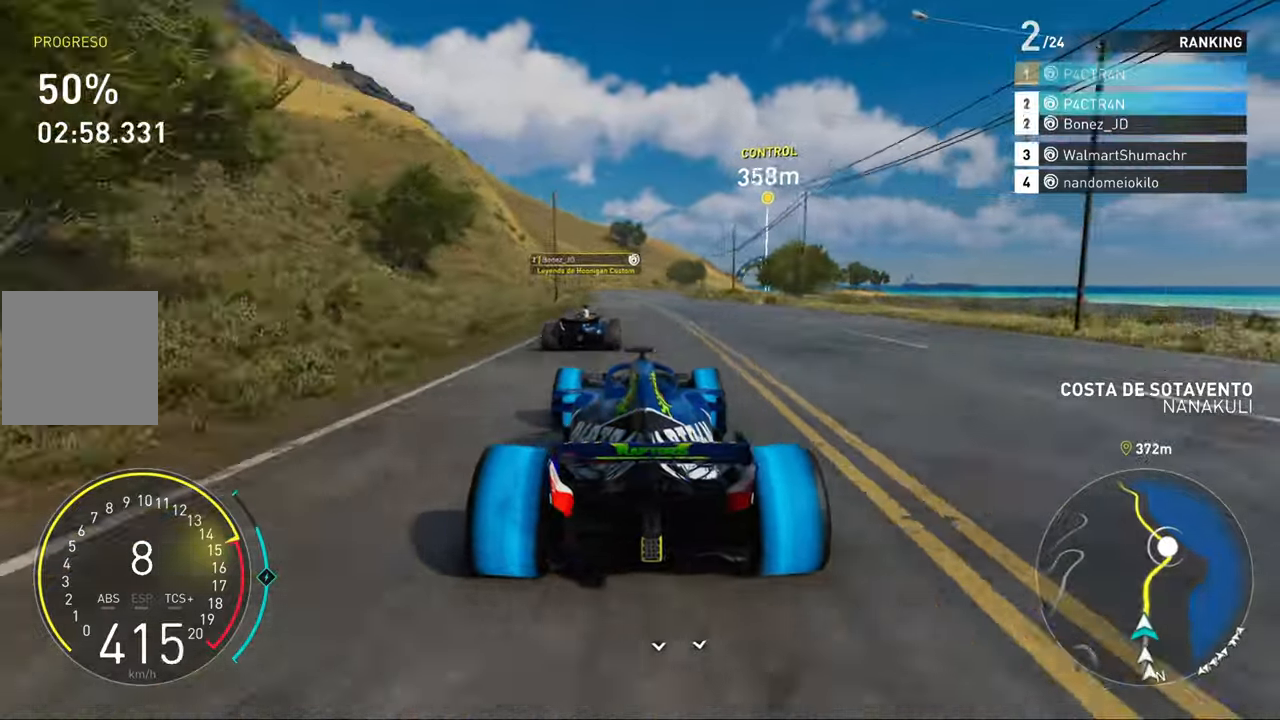
{"buttons": ["R2"], "left_stick": "right", "right_stick": "center", "events": [[367, "left_stick", "right"]]}
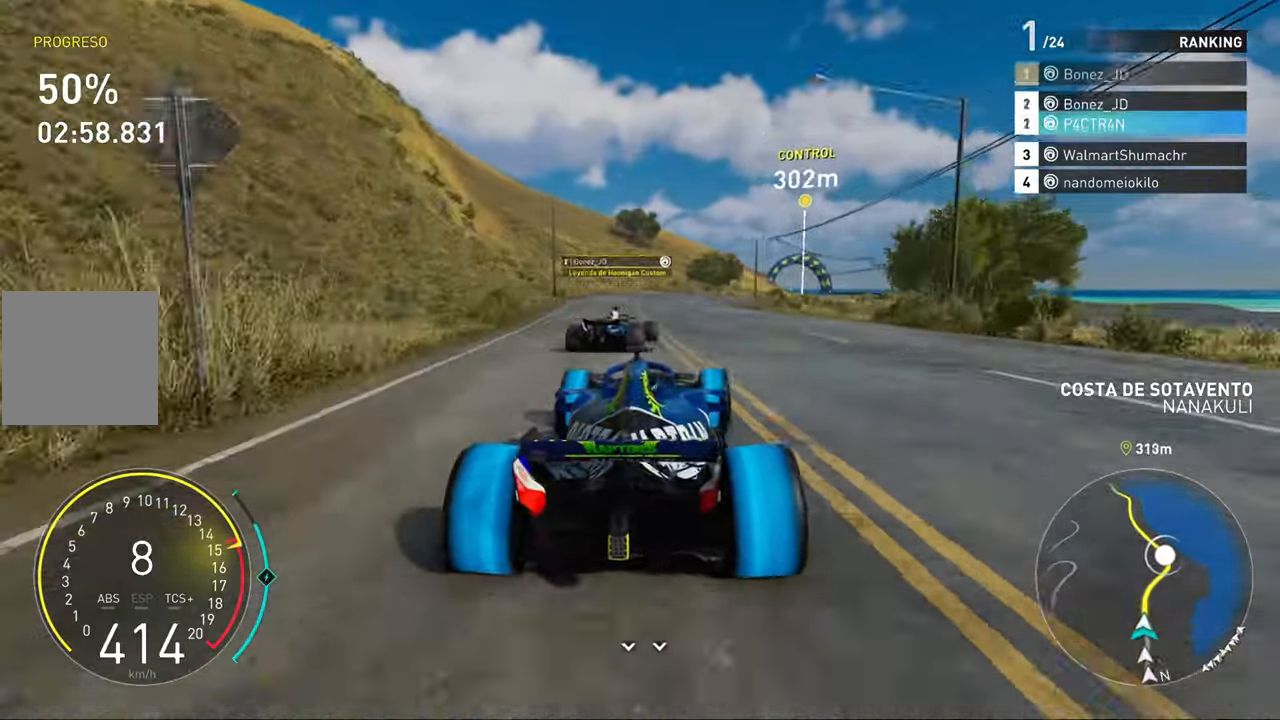
{"buttons": ["R2"], "left_stick": "up-right", "right_stick": "center", "events": [[17, "left_stick", "center"], [167, "left_stick", "up-right"]]}
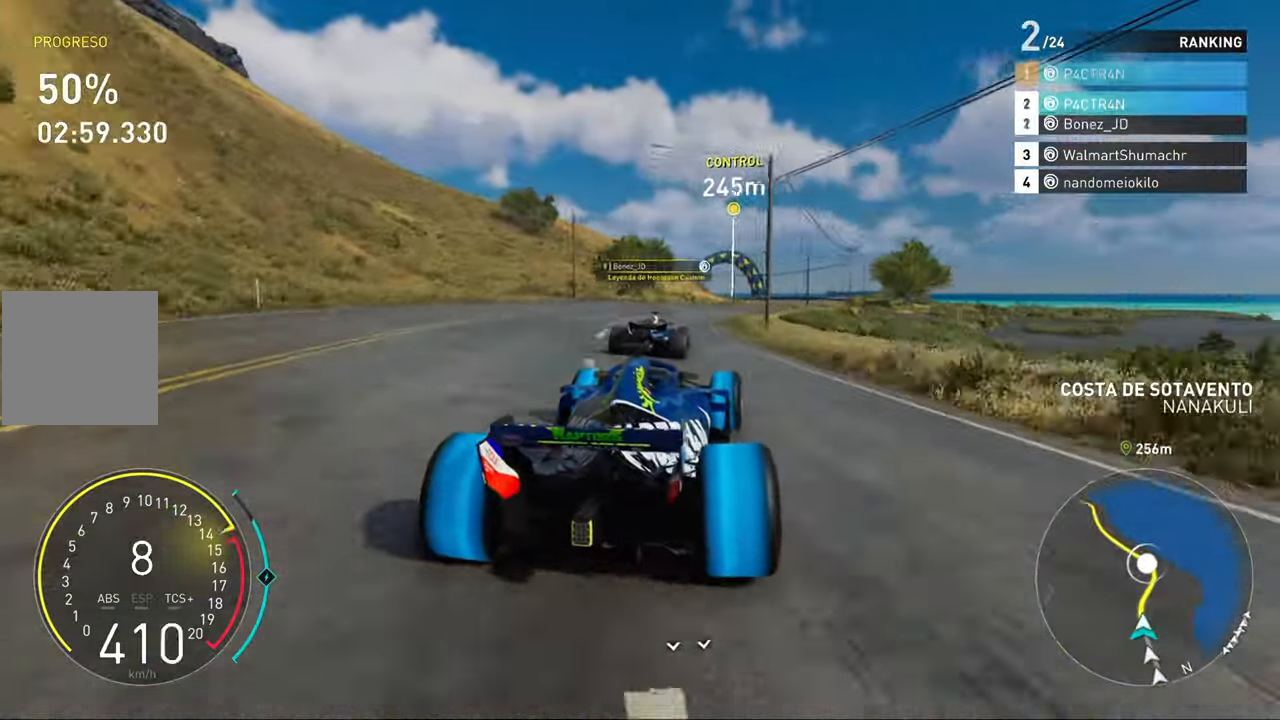
{"buttons": ["R2"], "left_stick": "up-right", "right_stick": "center", "events": []}
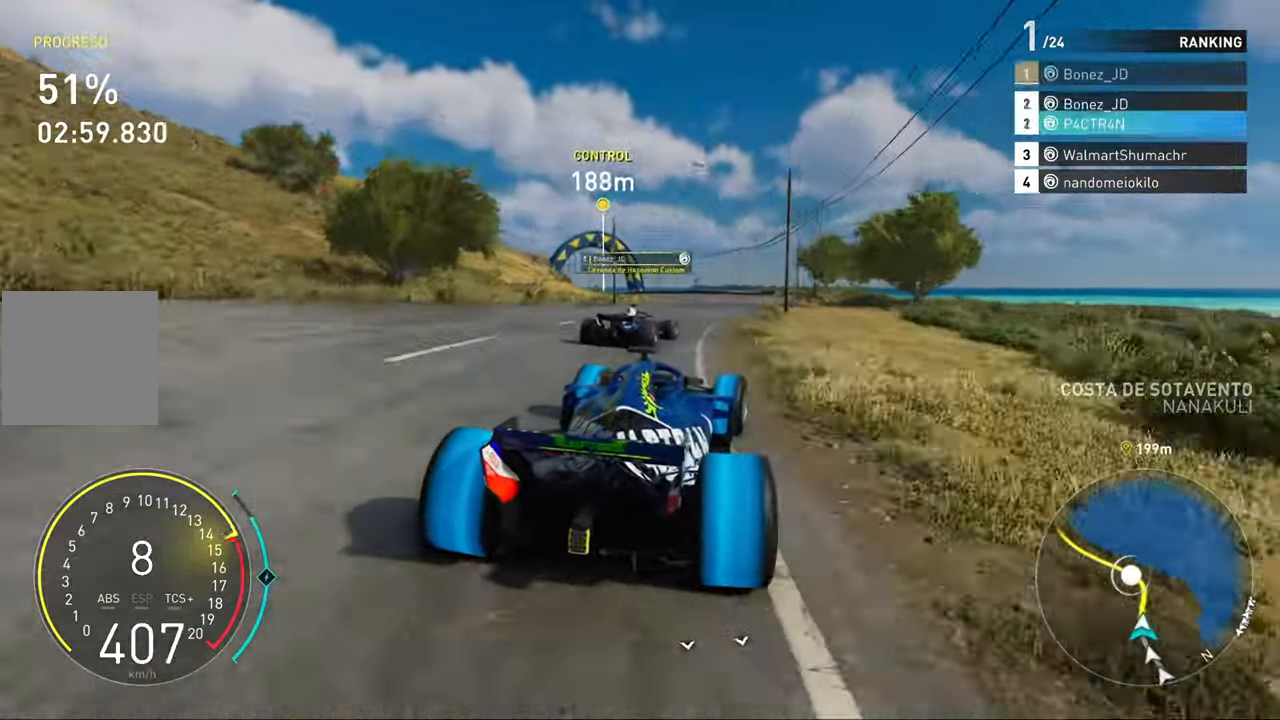
{"buttons": ["L2"], "left_stick": "left", "right_stick": "center", "events": [[83, "left_stick", "center"], [317, "left_stick", "left"], [350, "L2", "down"], [450, "R2", "up"]]}
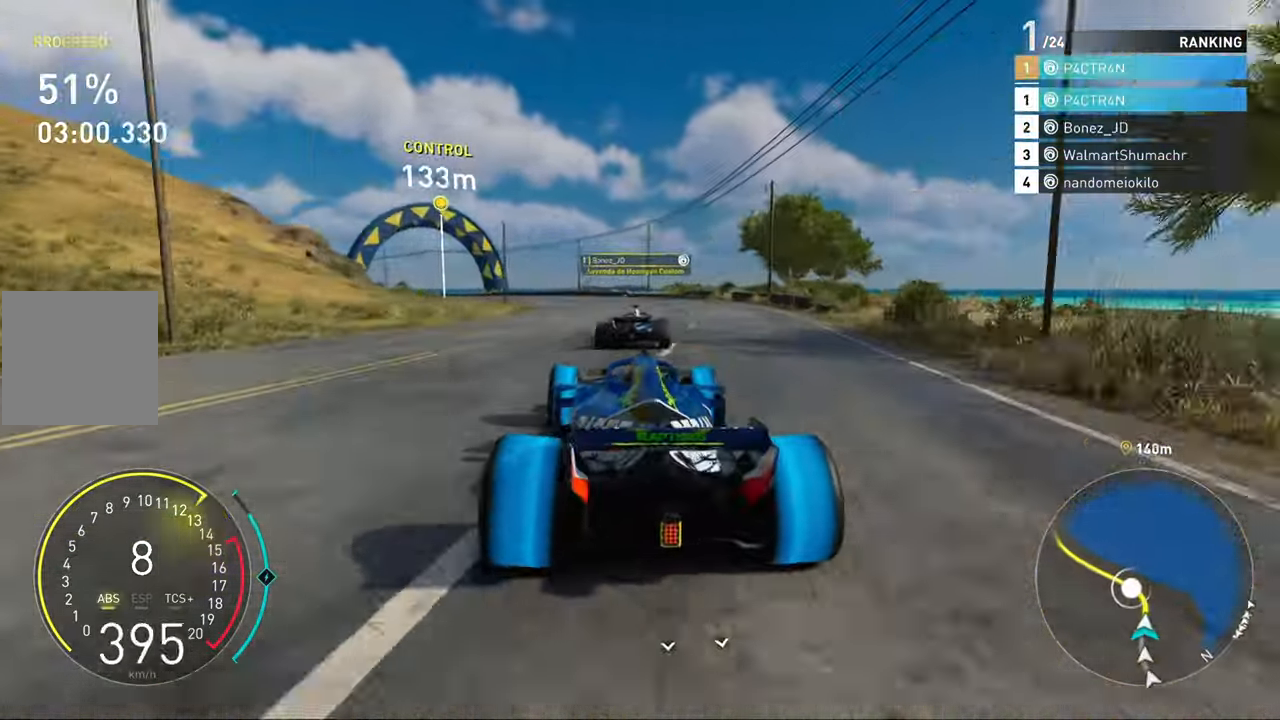
{"buttons": ["R2"], "left_stick": "left", "right_stick": "center", "events": [[100, "R2", "down"], [133, "L2", "up"]]}
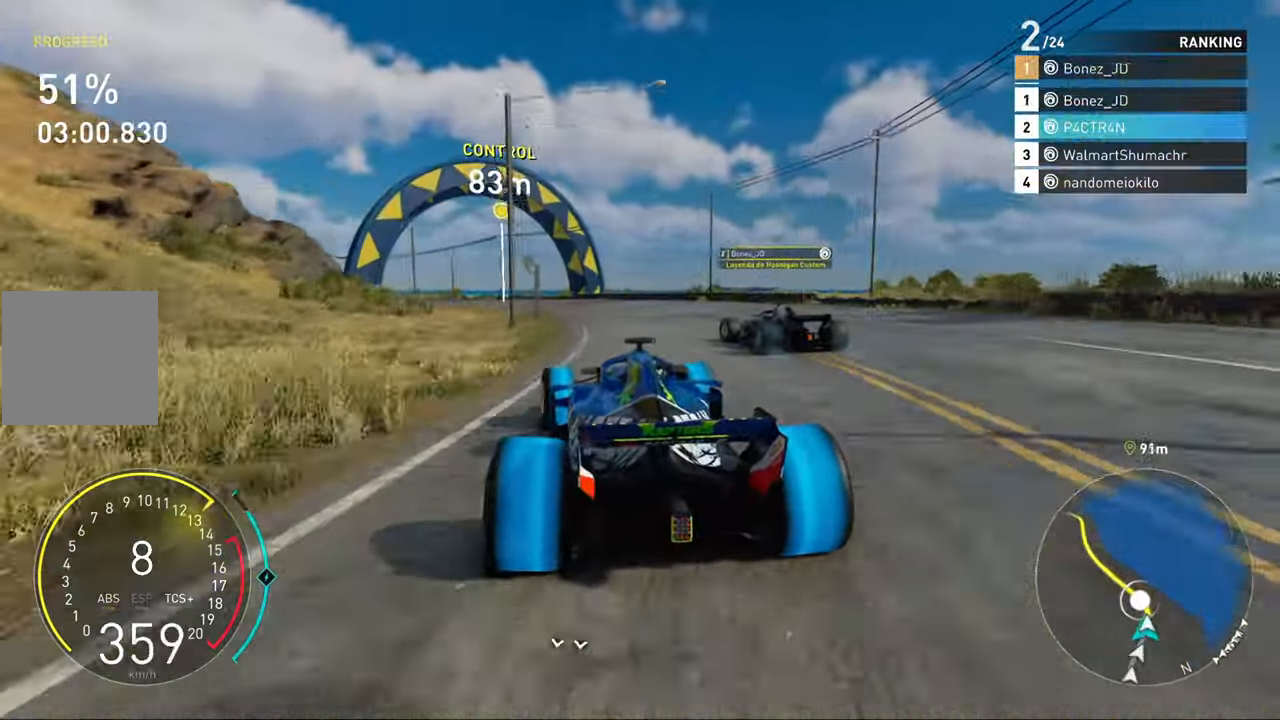
{"buttons": [], "left_stick": "left", "right_stick": "center", "events": [[383, "R2", "up"]]}
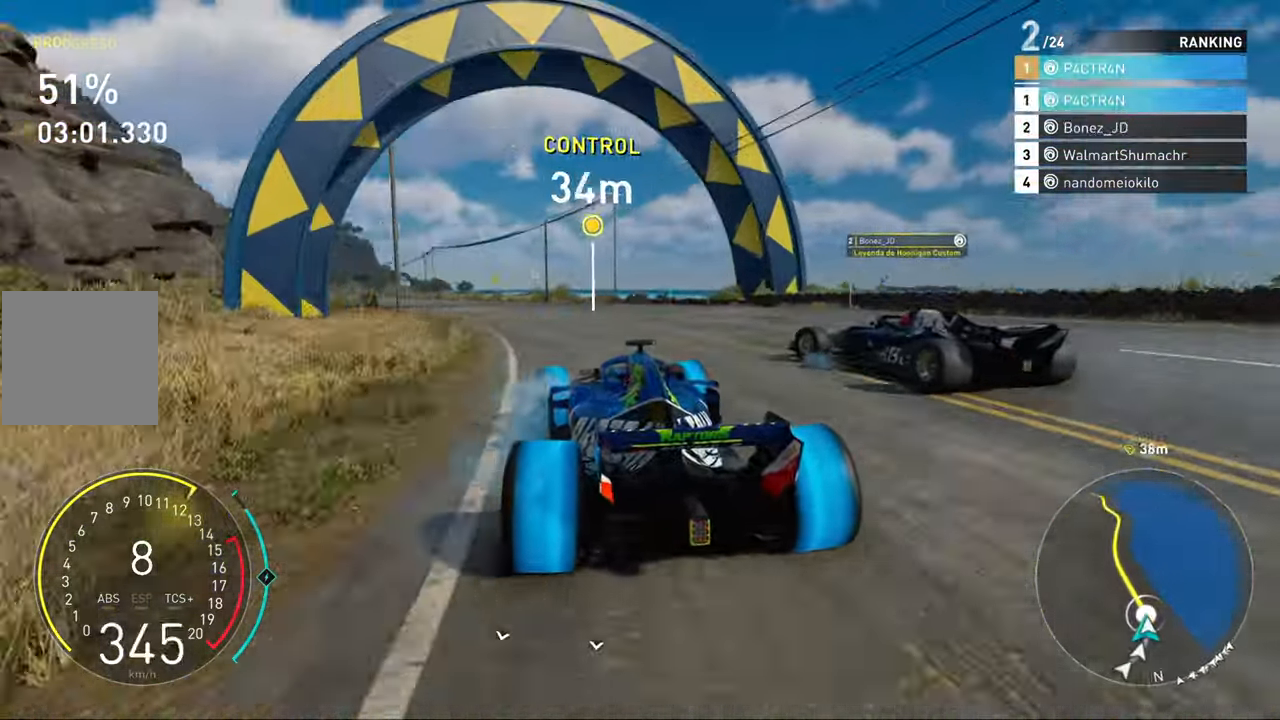
{"buttons": ["A", "R2"], "left_stick": "left", "right_stick": "center", "events": [[67, "R2", "down"], [450, "A", "down"]]}
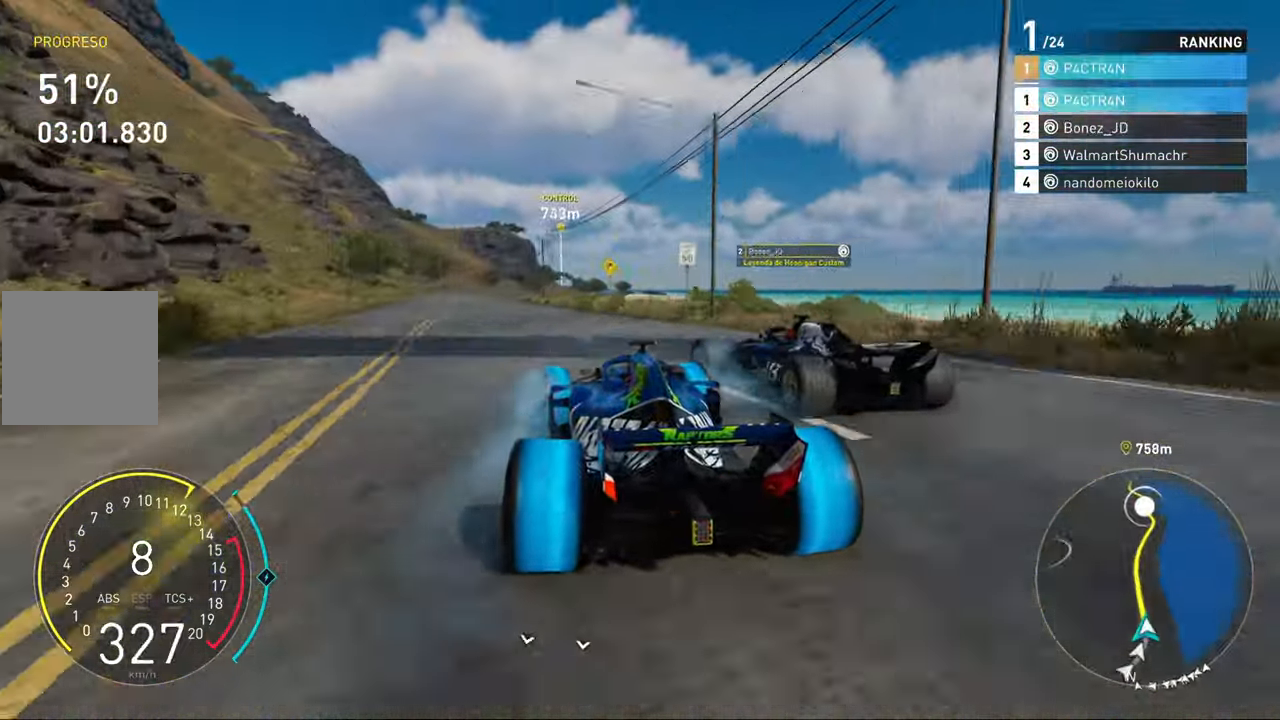
{"buttons": ["A", "R2"], "left_stick": "center", "right_stick": "center", "events": [[300, "left_stick", "center"]]}
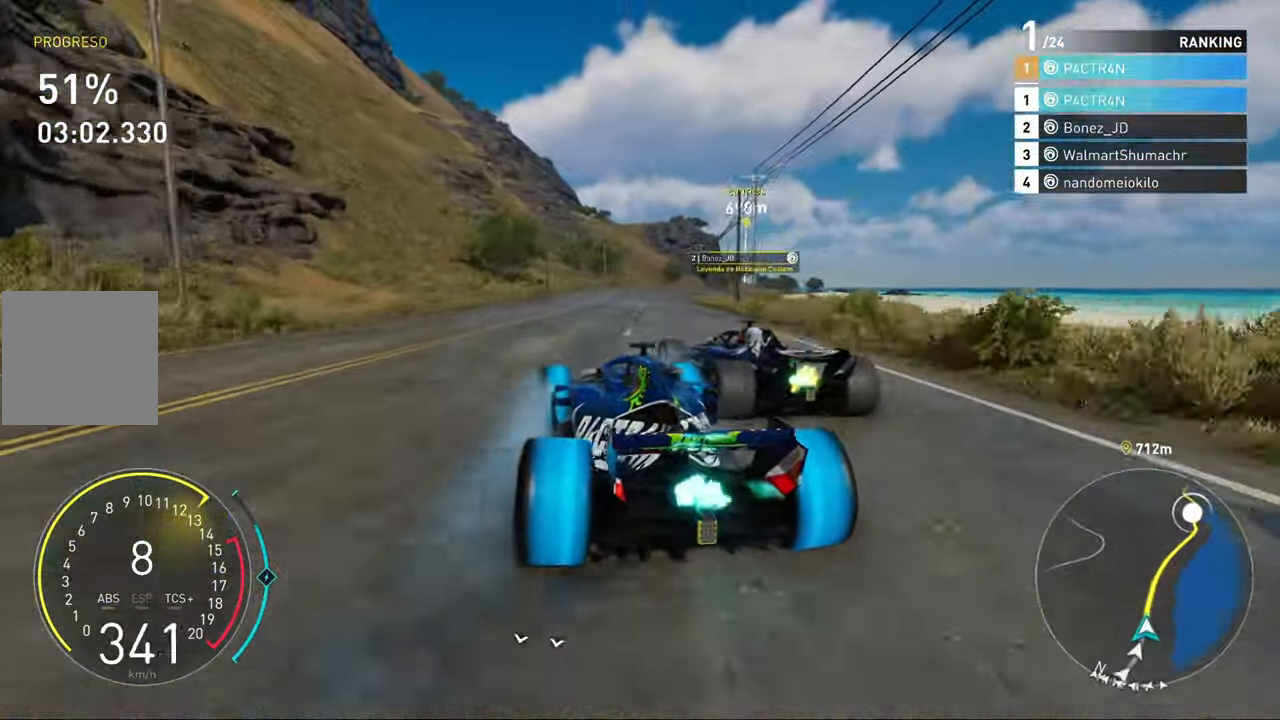
{"buttons": ["A", "R2"], "left_stick": "center", "right_stick": "center", "events": [[183, "left_stick", "up-right"], [383, "left_stick", "center"]]}
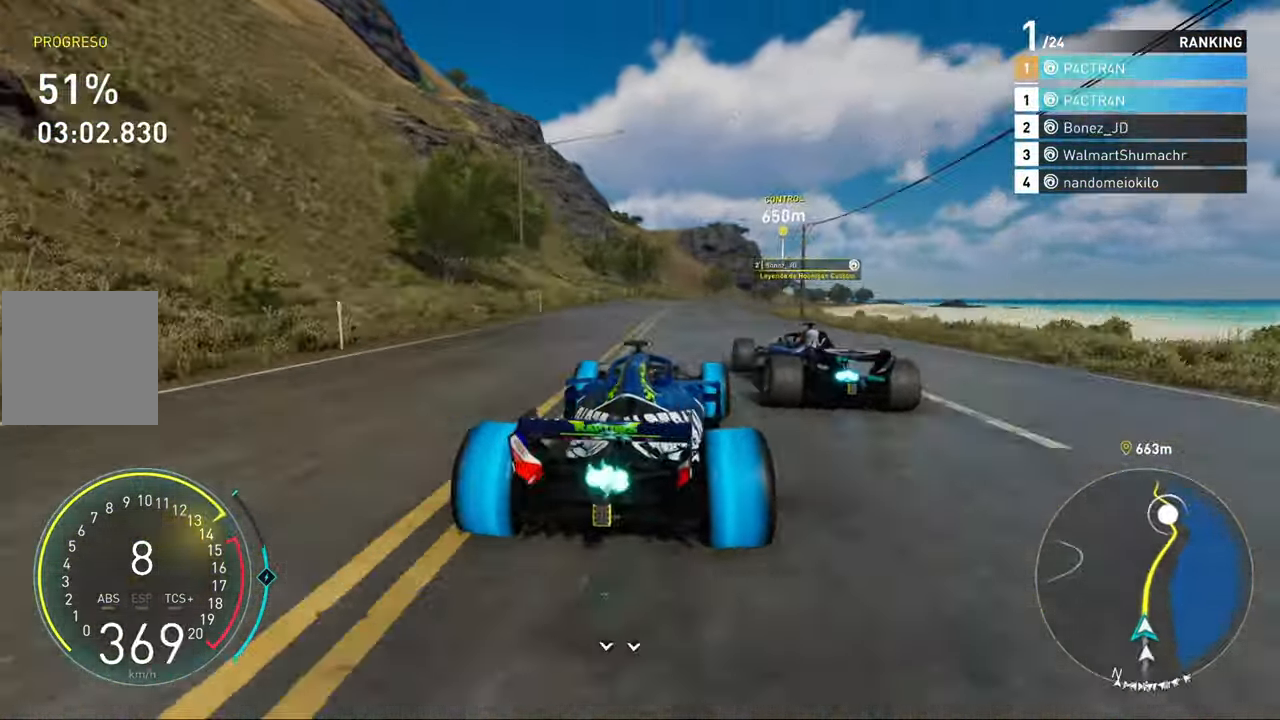
{"buttons": ["R2"], "left_stick": "right", "right_stick": "center", "events": [[17, "left_stick", "right"], [167, "A", "up"], [283, "left_stick", "center"], [450, "left_stick", "right"]]}
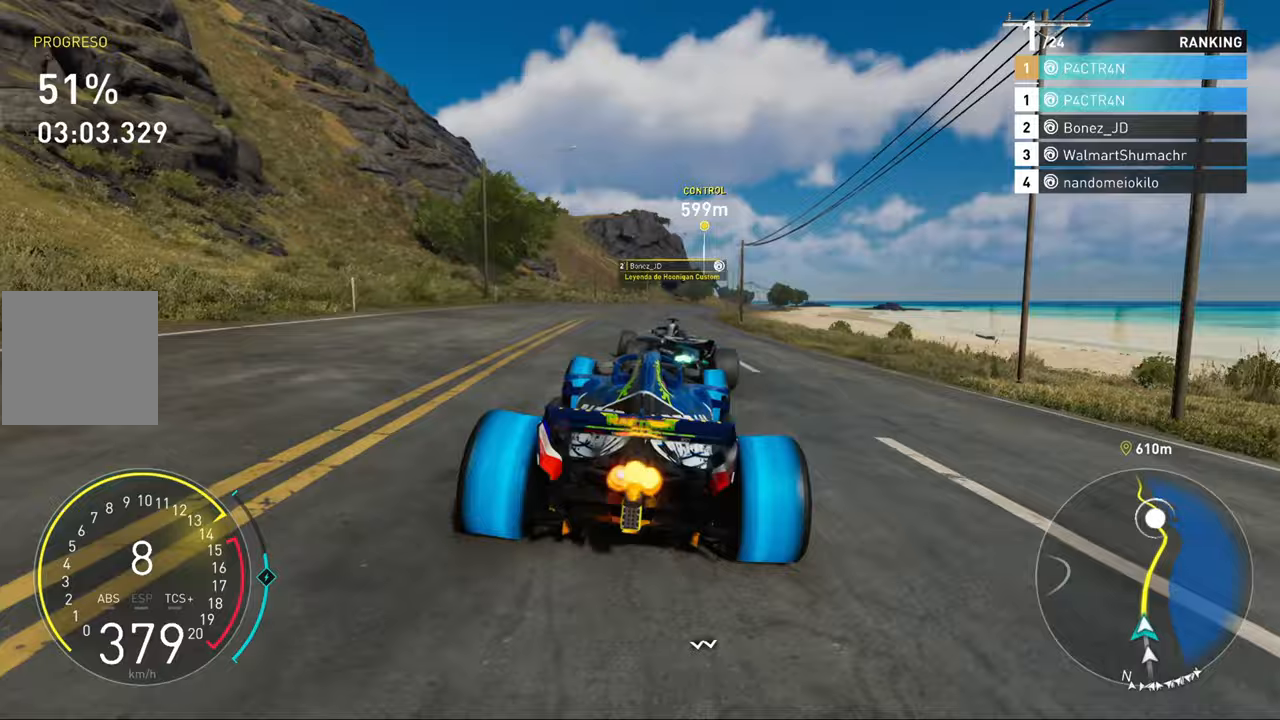
{"buttons": ["R2"], "left_stick": "center", "right_stick": "center", "events": [[50, "left_stick", "center"], [400, "left_stick", "right"], [483, "left_stick", "center"]]}
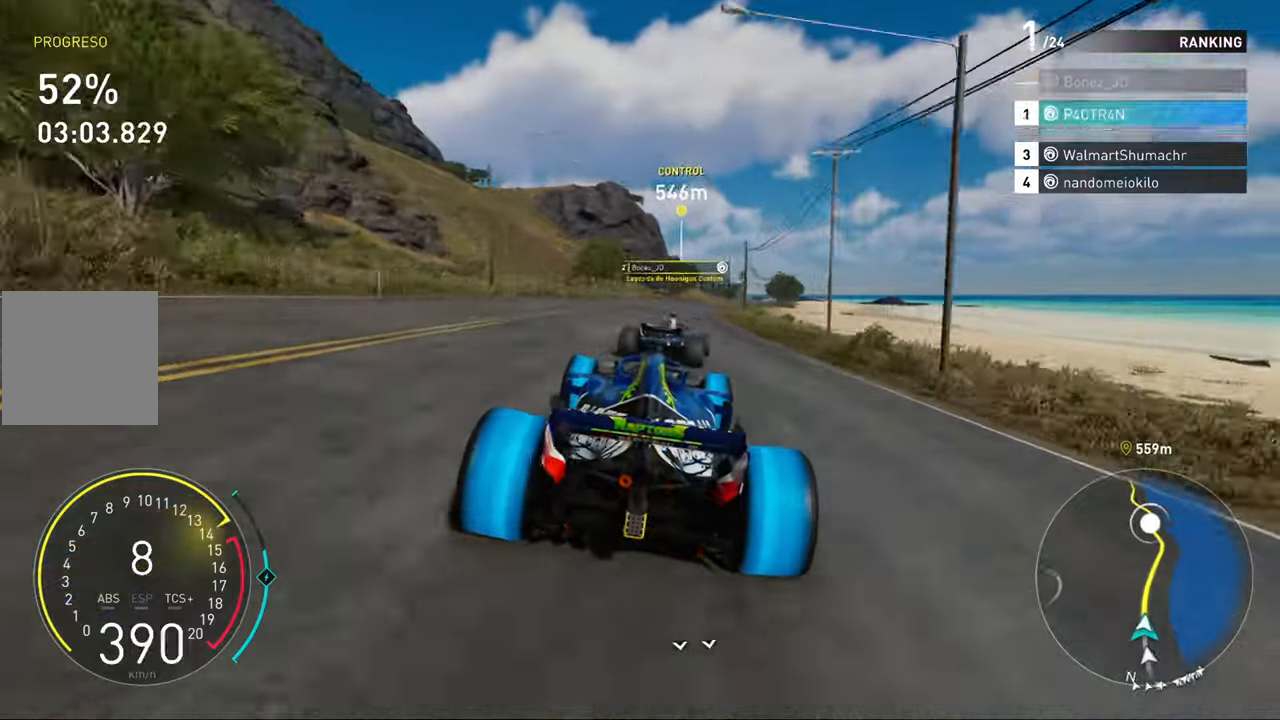
{"buttons": ["A", "R2"], "left_stick": "center", "right_stick": "center", "events": [[133, "left_stick", "up-right"], [183, "A", "down"], [333, "left_stick", "center"]]}
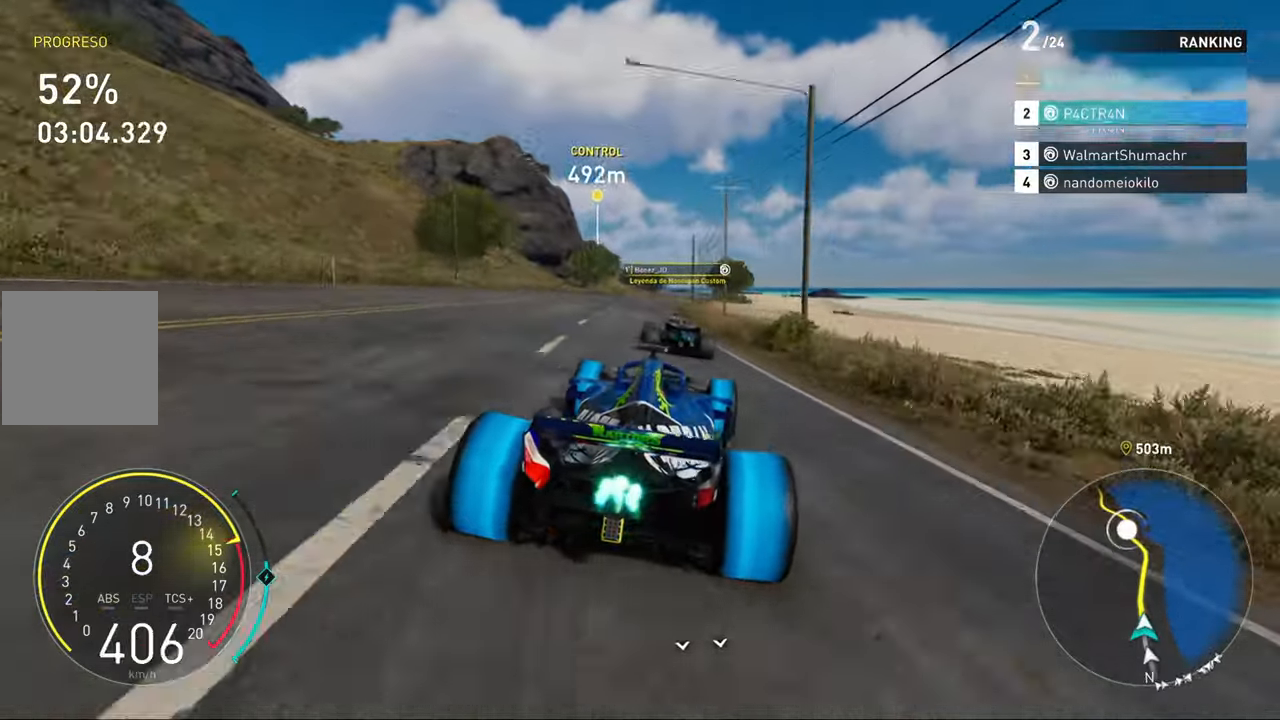
{"buttons": ["R2"], "left_stick": "center", "right_stick": "center", "events": [[83, "left_stick", "left"], [117, "A", "up"], [167, "left_stick", "center"], [350, "left_stick", "up-right"], [450, "left_stick", "center"]]}
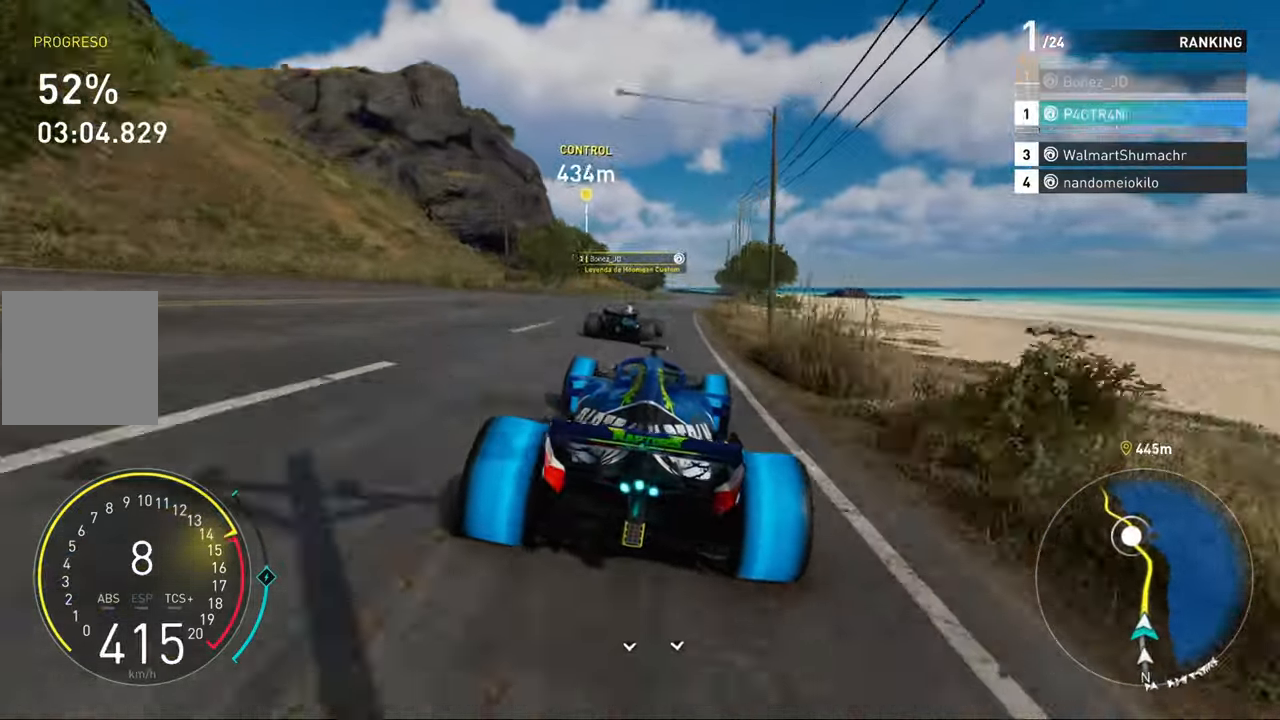
{"buttons": ["R2"], "left_stick": "center", "right_stick": "center", "events": [[167, "left_stick", "right"], [417, "left_stick", "center"]]}
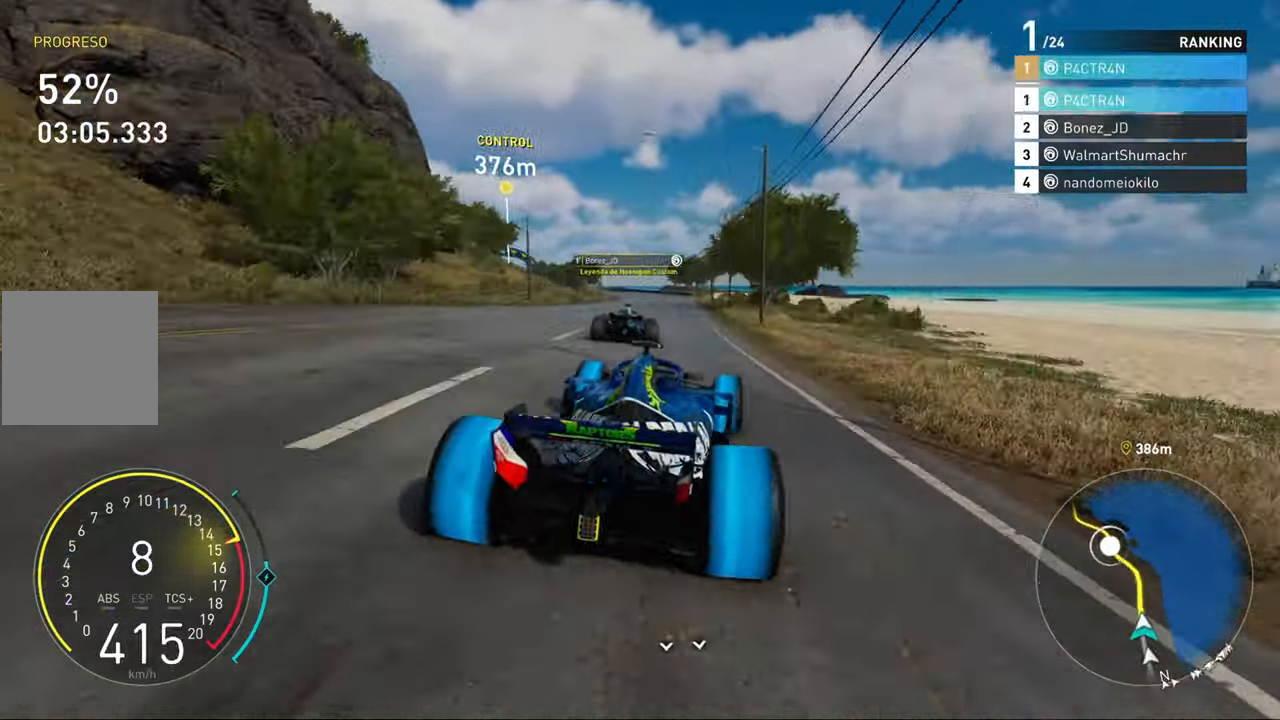
{"buttons": ["R2"], "left_stick": "center", "right_stick": "center", "events": [[117, "left_stick", "left"], [267, "left_stick", "center"]]}
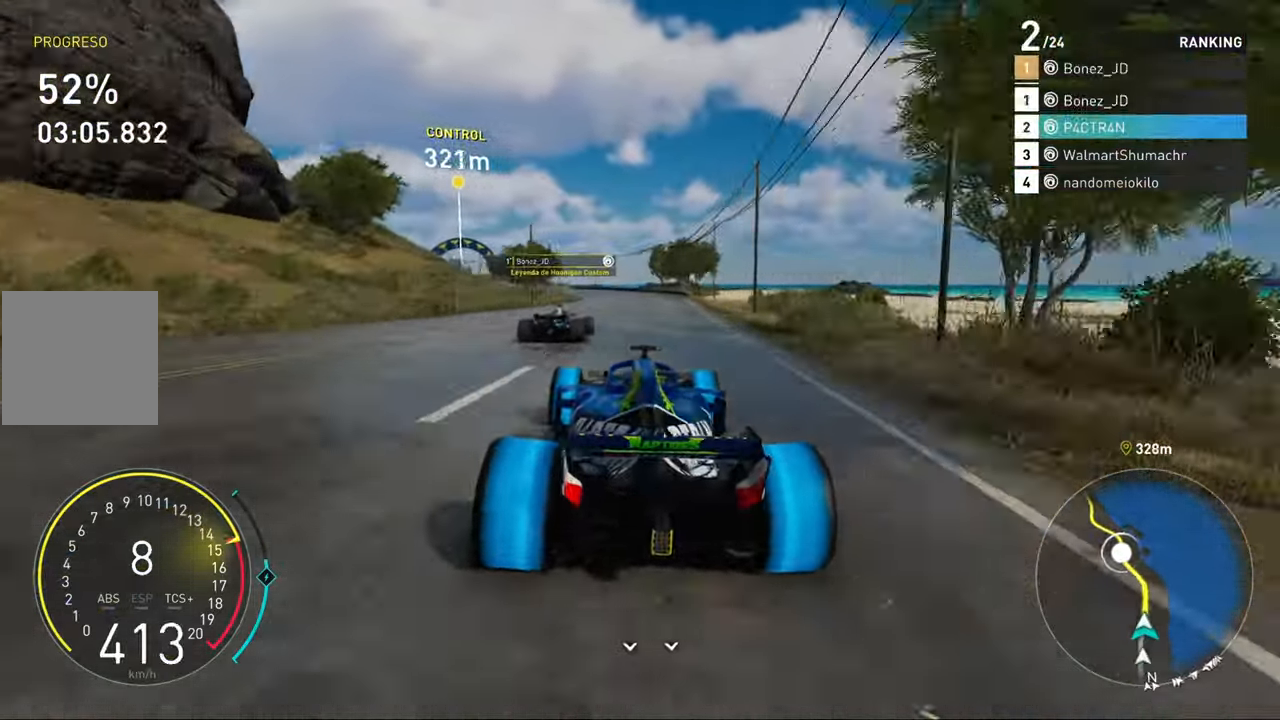
{"buttons": ["R2"], "left_stick": "left", "right_stick": "center", "events": [[250, "left_stick", "left"], [400, "left_stick", "center"], [500, "left_stick", "left"]]}
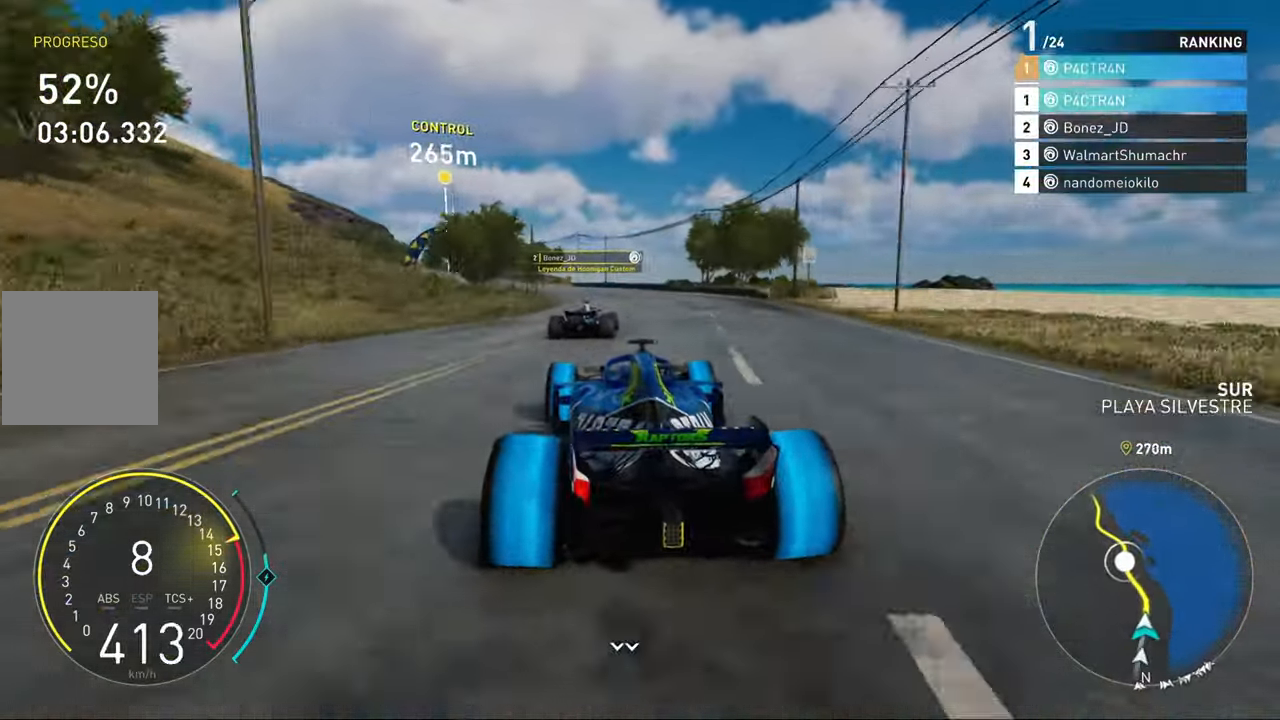
{"buttons": ["R2"], "left_stick": "left", "right_stick": "center", "events": [[150, "left_stick", "center"], [283, "left_stick", "left"]]}
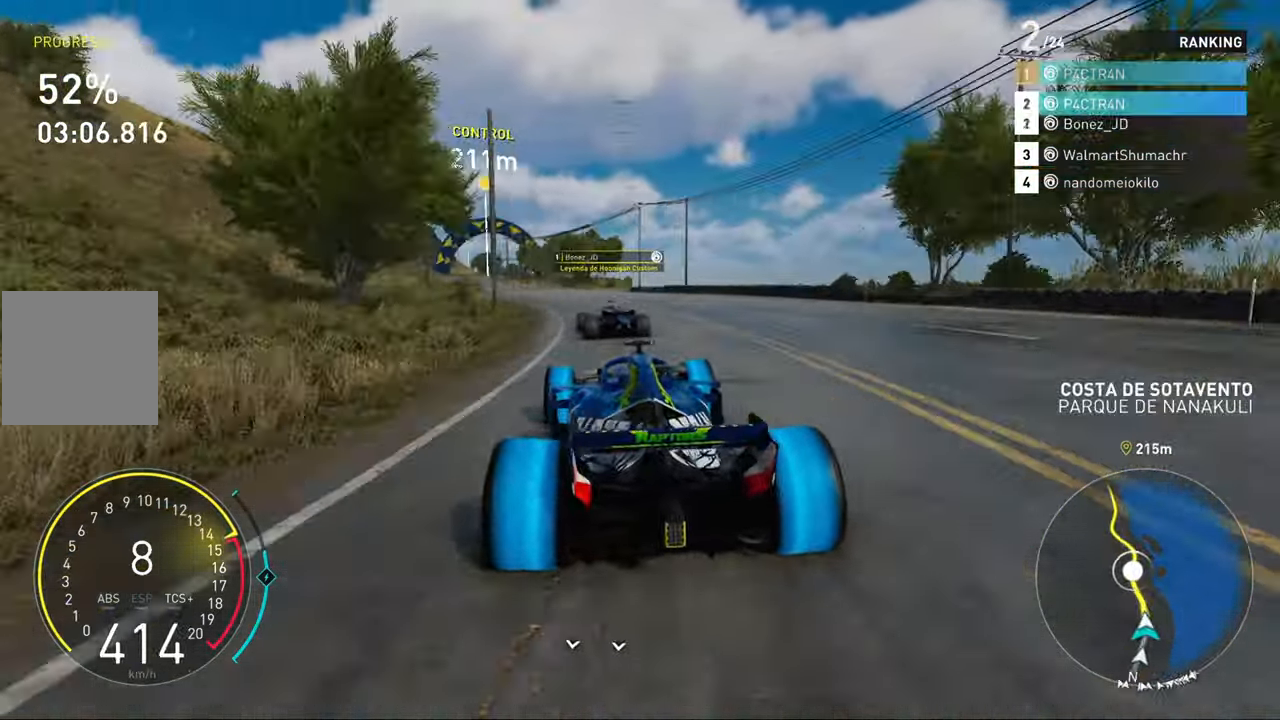
{"buttons": ["R2"], "left_stick": "left", "right_stick": "center", "events": [[333, "left_stick", "center"], [383, "left_stick", "left"]]}
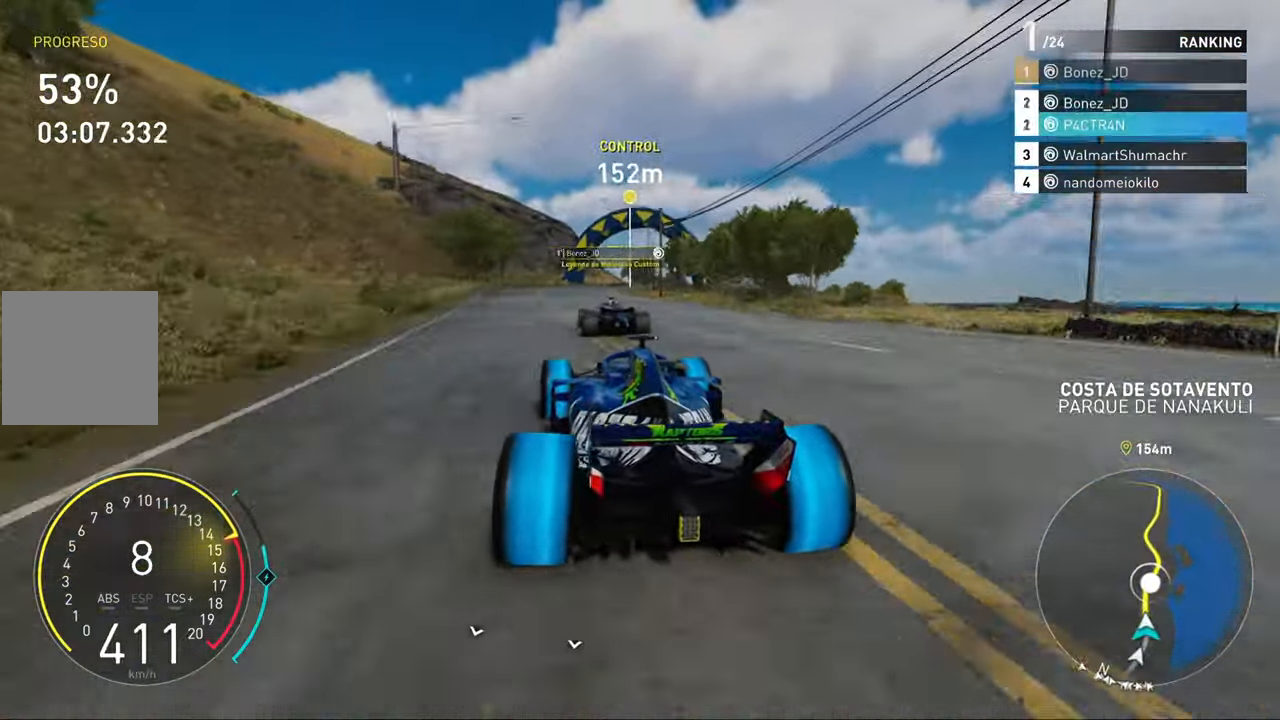
{"buttons": ["R2"], "left_stick": "right", "right_stick": "center", "events": [[17, "left_stick", "center"], [350, "left_stick", "up-right"], [500, "left_stick", "right"]]}
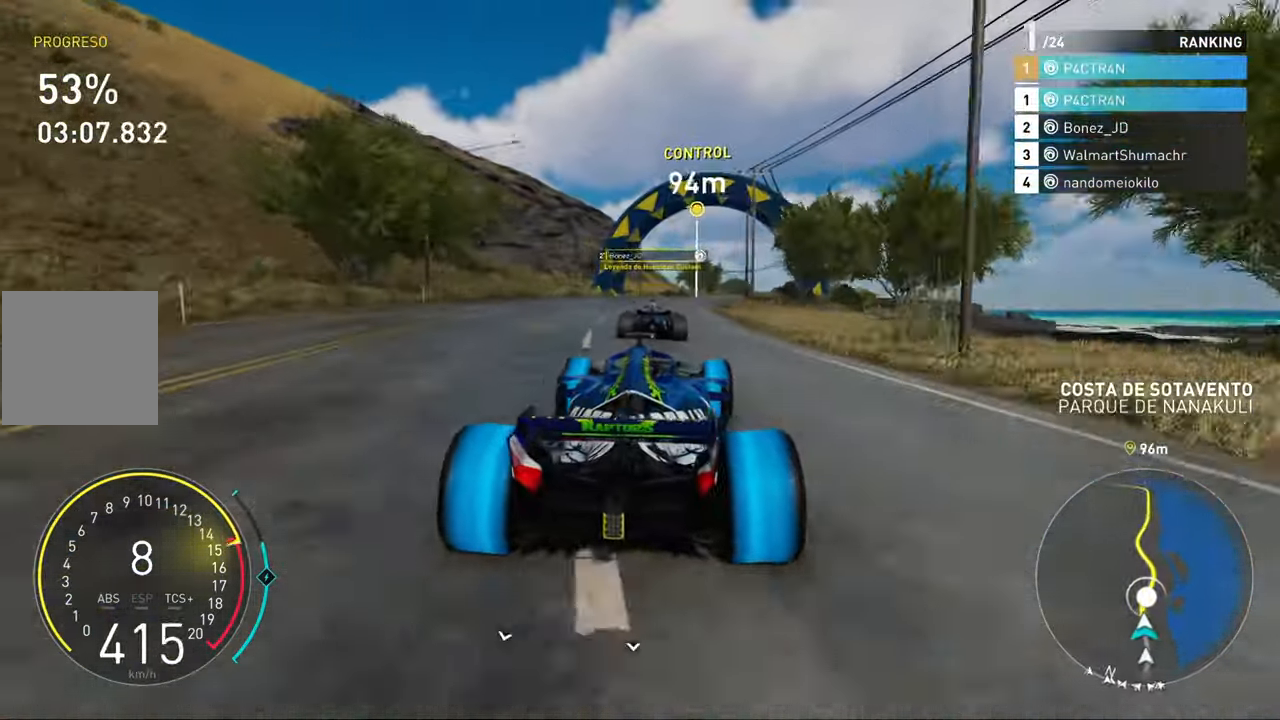
{"buttons": ["R2"], "left_stick": "center", "right_stick": "center", "events": [[467, "left_stick", "center"]]}
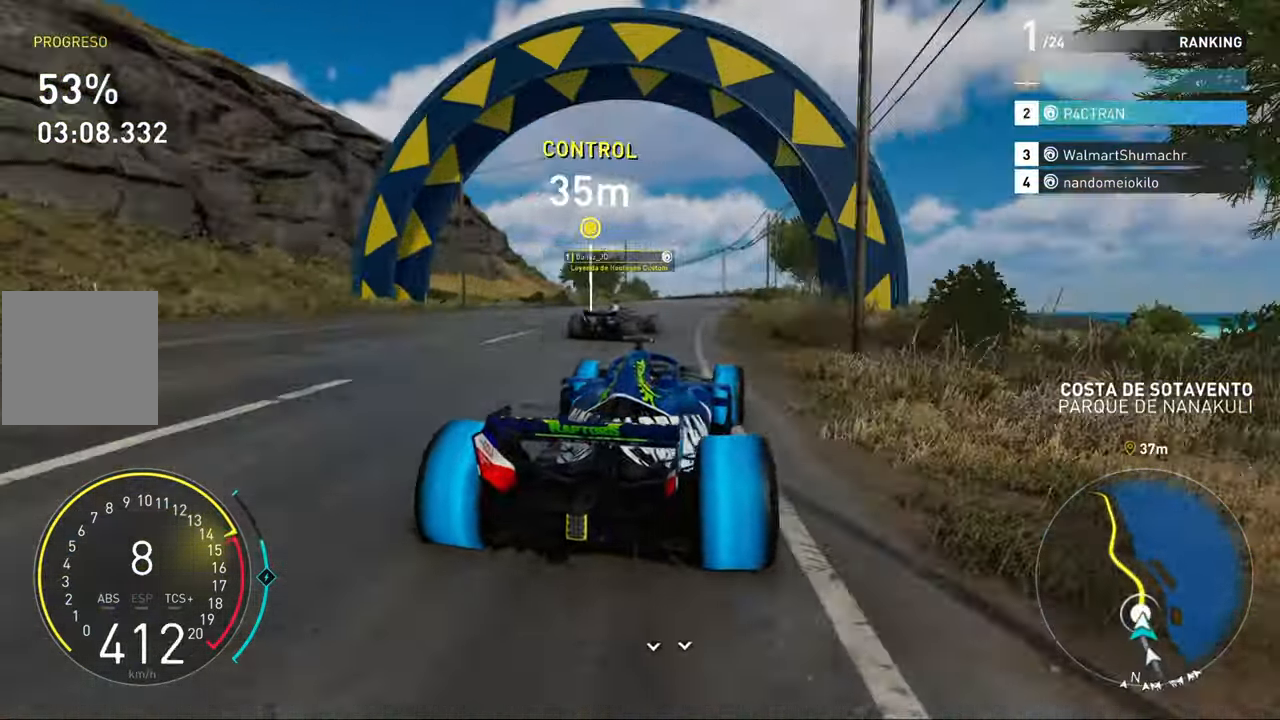
{"buttons": ["R2"], "left_stick": "center", "right_stick": "center", "events": [[250, "left_stick", "left"], [383, "left_stick", "center"]]}
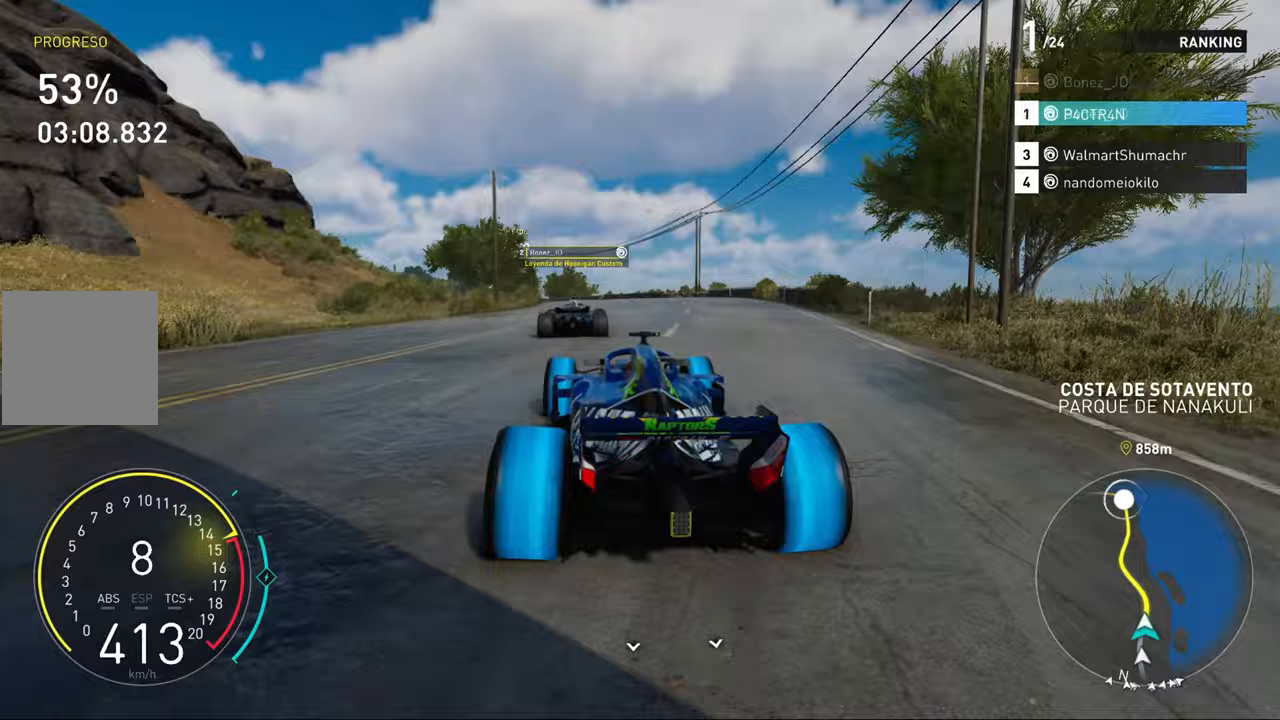
{"buttons": ["R2"], "left_stick": "left", "right_stick": "center", "events": [[33, "left_stick", "left"]]}
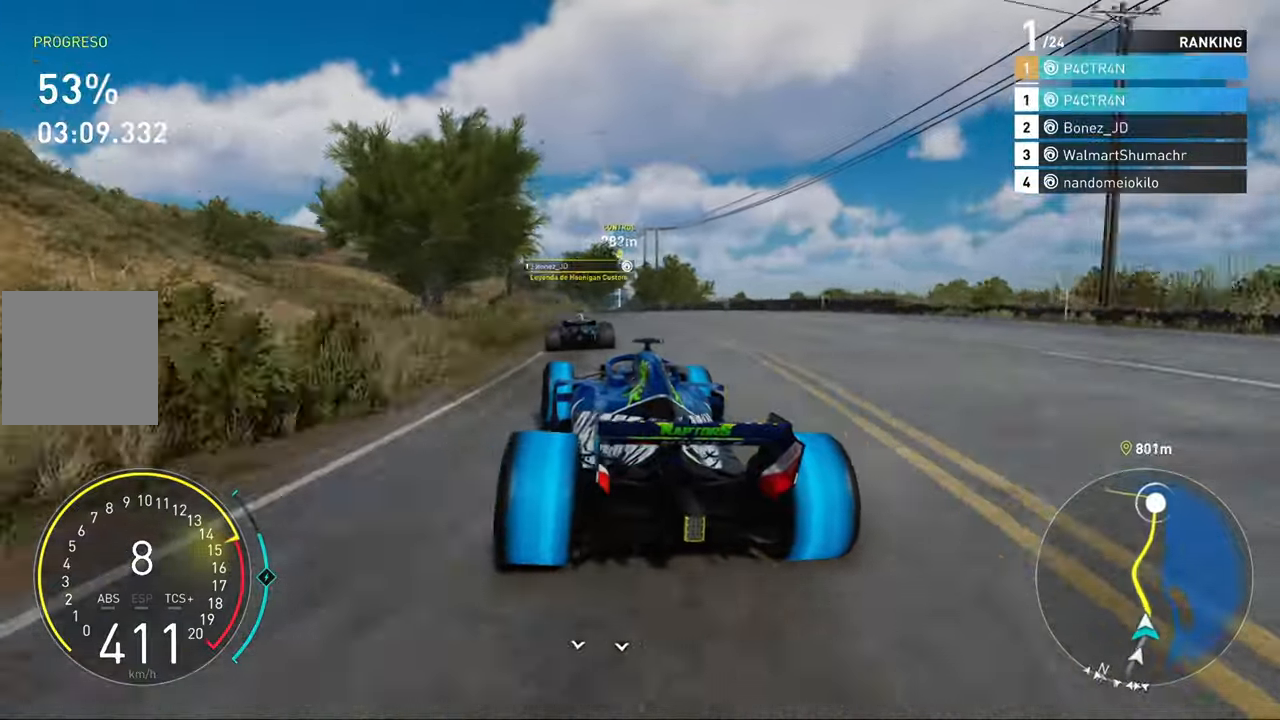
{"buttons": ["R2"], "left_stick": "left", "right_stick": "center", "events": []}
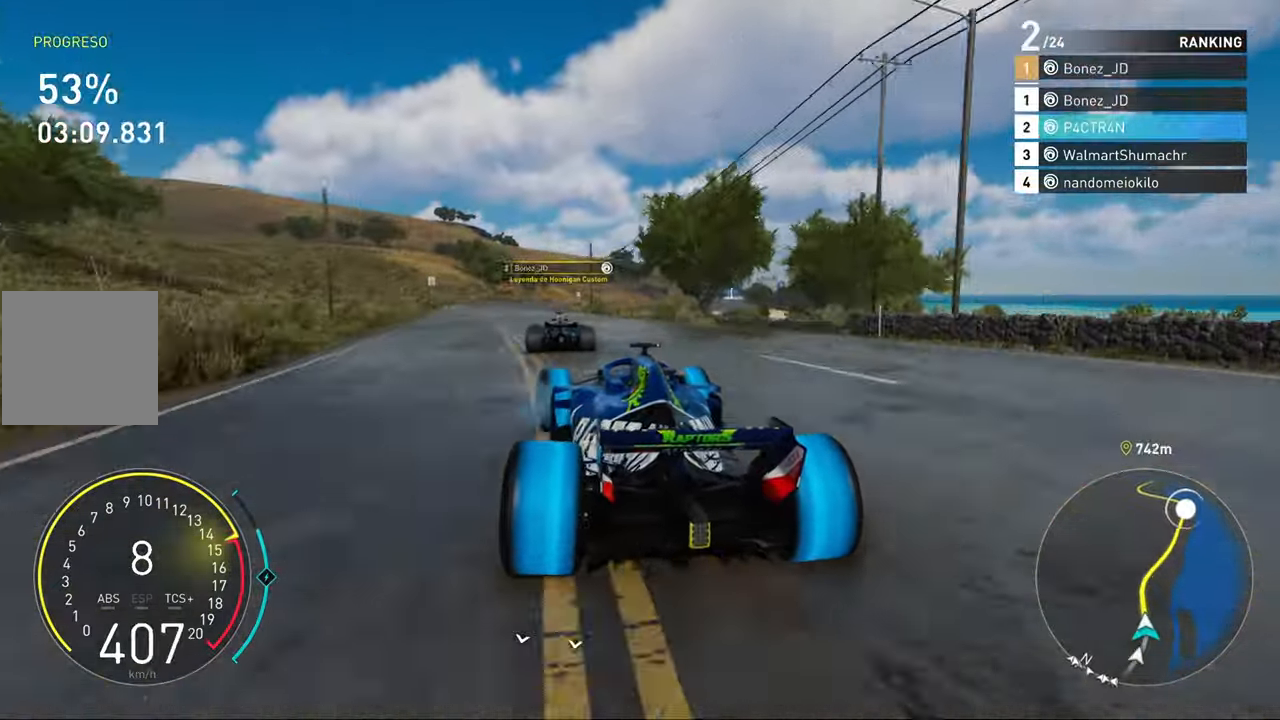
{"buttons": ["R2"], "left_stick": "up-right", "right_stick": "center", "events": [[350, "left_stick", "center"], [500, "left_stick", "up-right"]]}
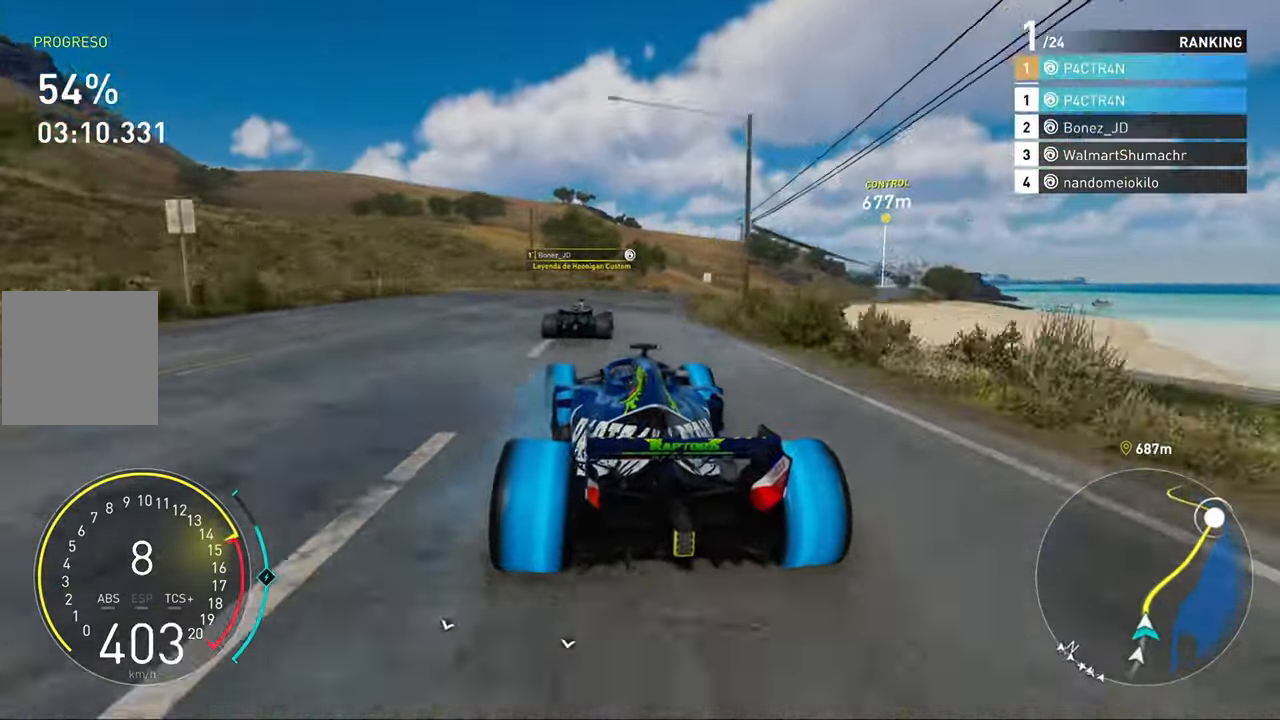
{"buttons": ["R2"], "left_stick": "up-right", "right_stick": "center", "events": [[317, "left_stick", "center"], [400, "left_stick", "up-right"]]}
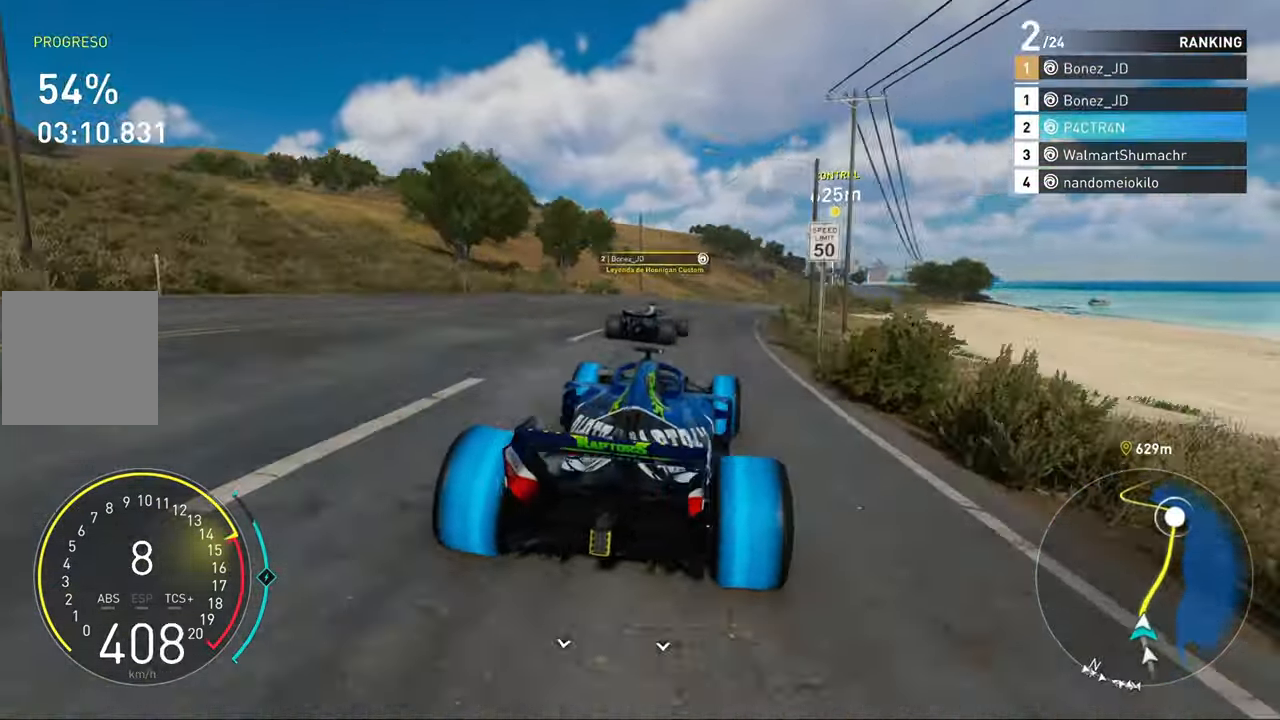
{"buttons": ["R2"], "left_stick": "up-right", "right_stick": "center", "events": []}
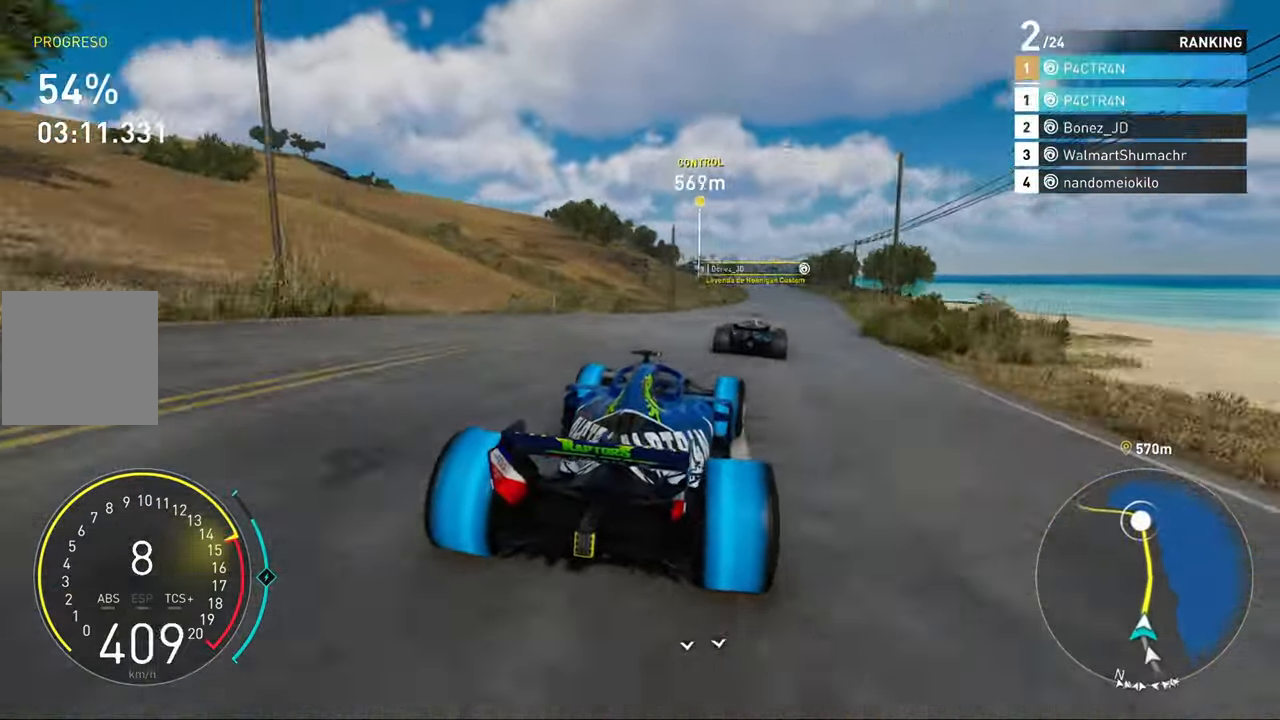
{"buttons": ["R2"], "left_stick": "center", "right_stick": "center", "events": [[367, "left_stick", "center"]]}